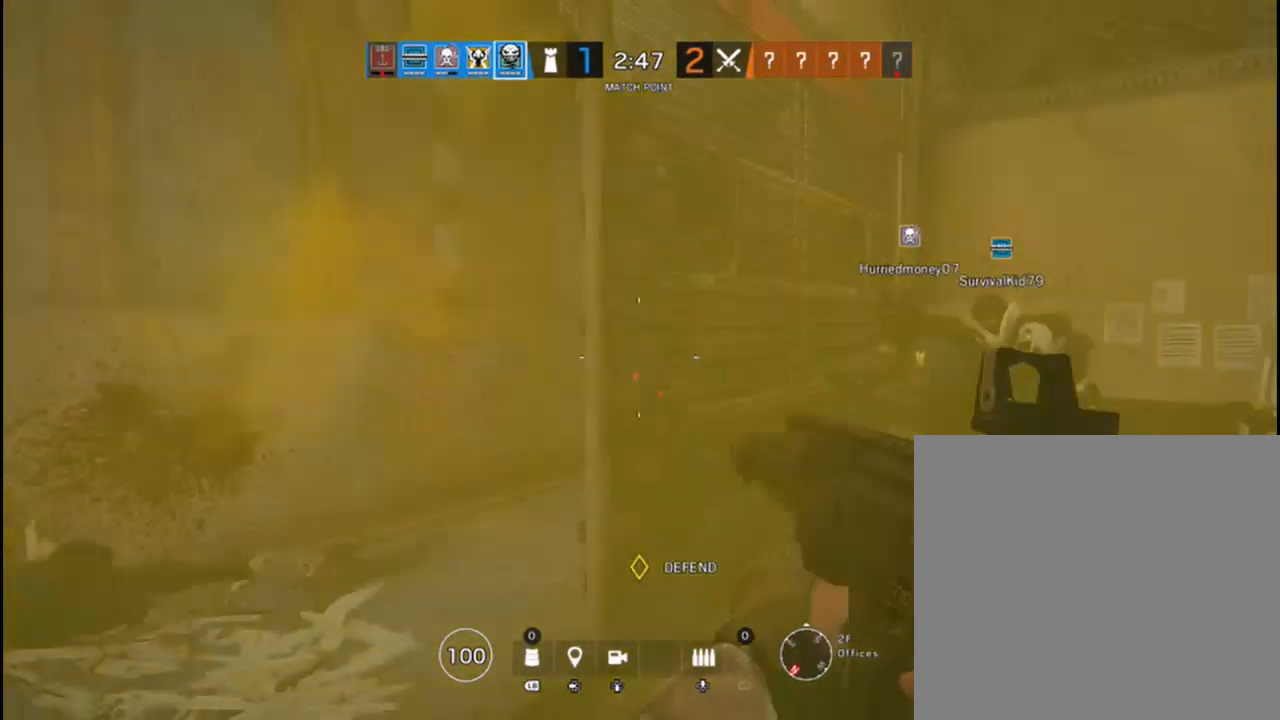
Gameplay with a controller (Xbox layout); each line is a JSON object with the inputs held at the frame after it (dt_ms = milliseconds from this image to that frame). "events" lists button and stick changes between this image and that frame as [ms after this image, input, new state], when the widget could be followed in between.
{"dt_ms": 500, "buttons": [], "left_stick": "up", "right_stick": "left", "events": [[167, "right_stick", "center"], [183, "left_stick", "up"], [367, "right_stick", "left"]]}
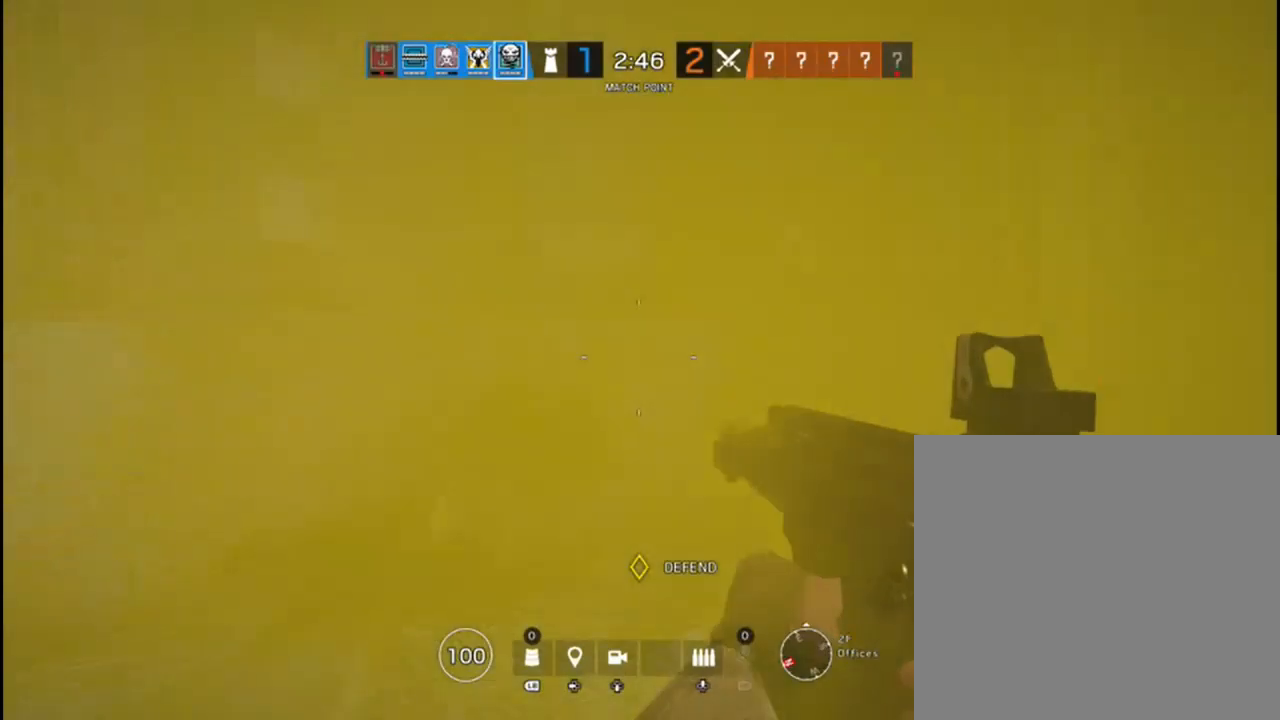
{"dt_ms": 500, "buttons": [], "left_stick": "down", "right_stick": "center", "events": [[33, "left_stick", "center"], [150, "left_stick", "right"], [283, "right_stick", "center"], [367, "left_stick", "down"]]}
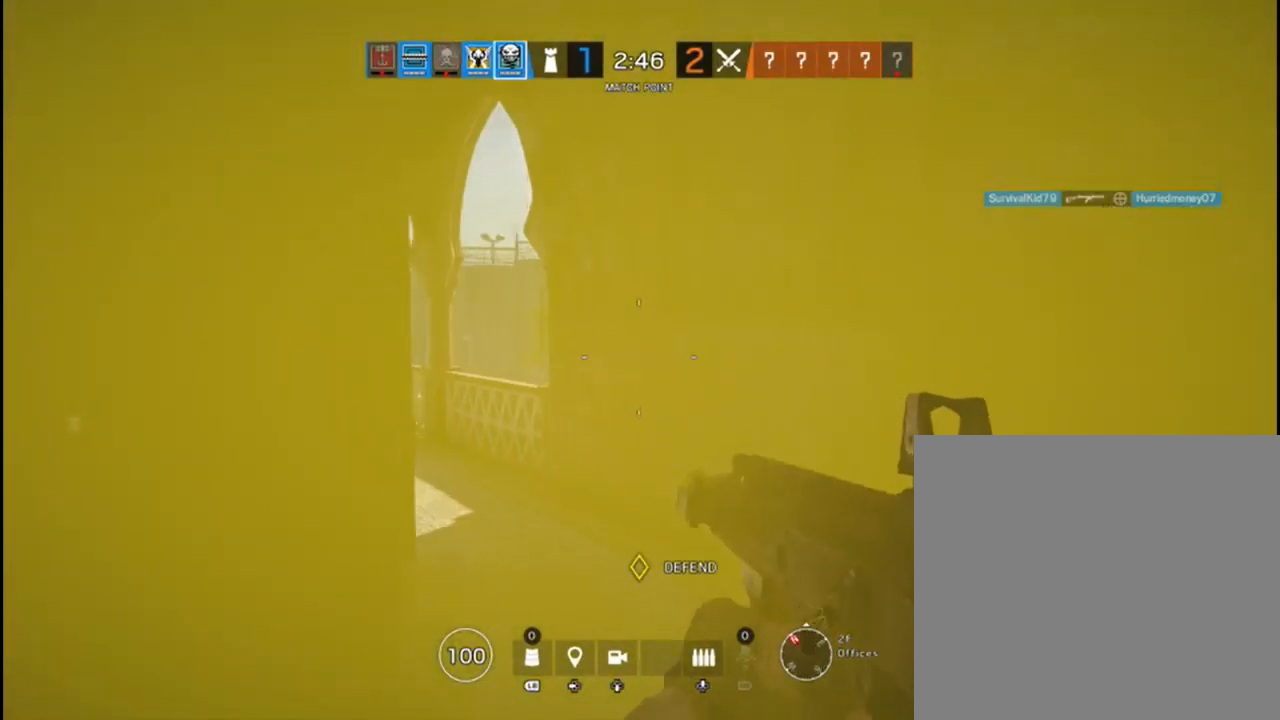
{"dt_ms": 500, "buttons": [], "left_stick": "down-right", "right_stick": "center", "events": [[83, "left_stick", "down-right"], [117, "right_stick", "left"], [483, "right_stick", "center"]]}
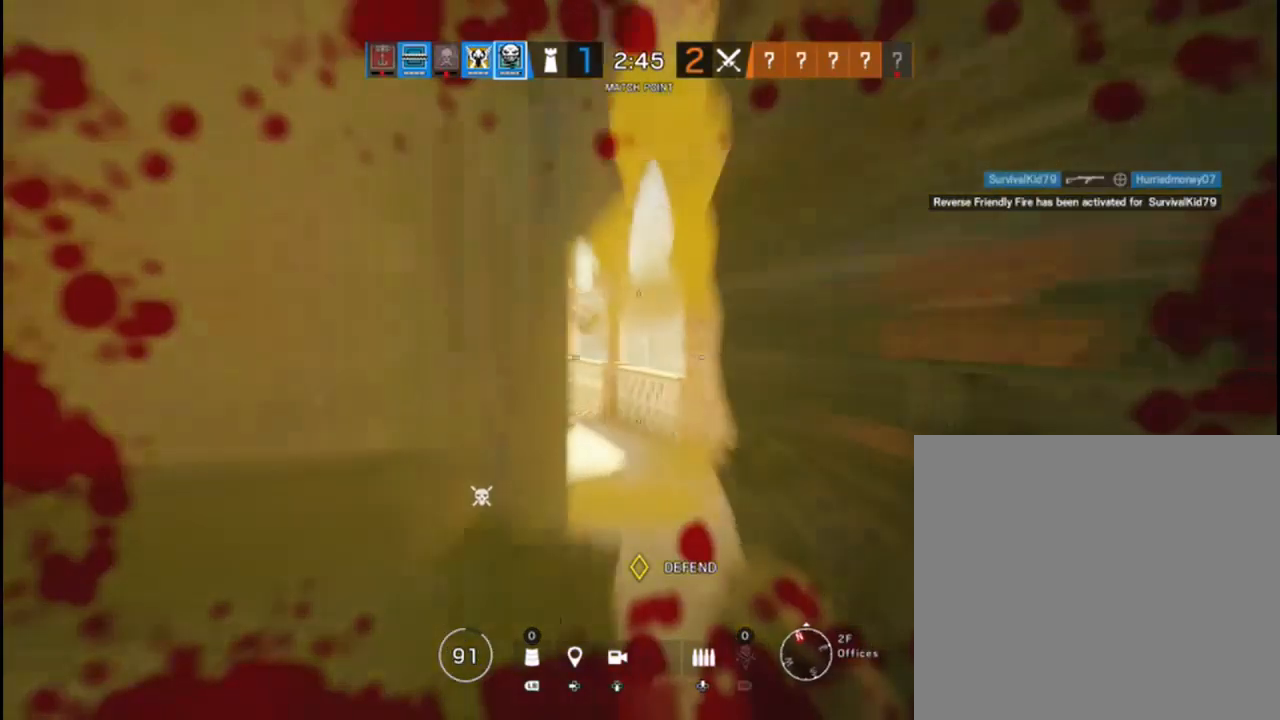
{"dt_ms": 500, "buttons": [], "left_stick": "down", "right_stick": "center", "events": [[50, "left_stick", "right"], [150, "left_stick", "center"], [317, "left_stick", "down"]]}
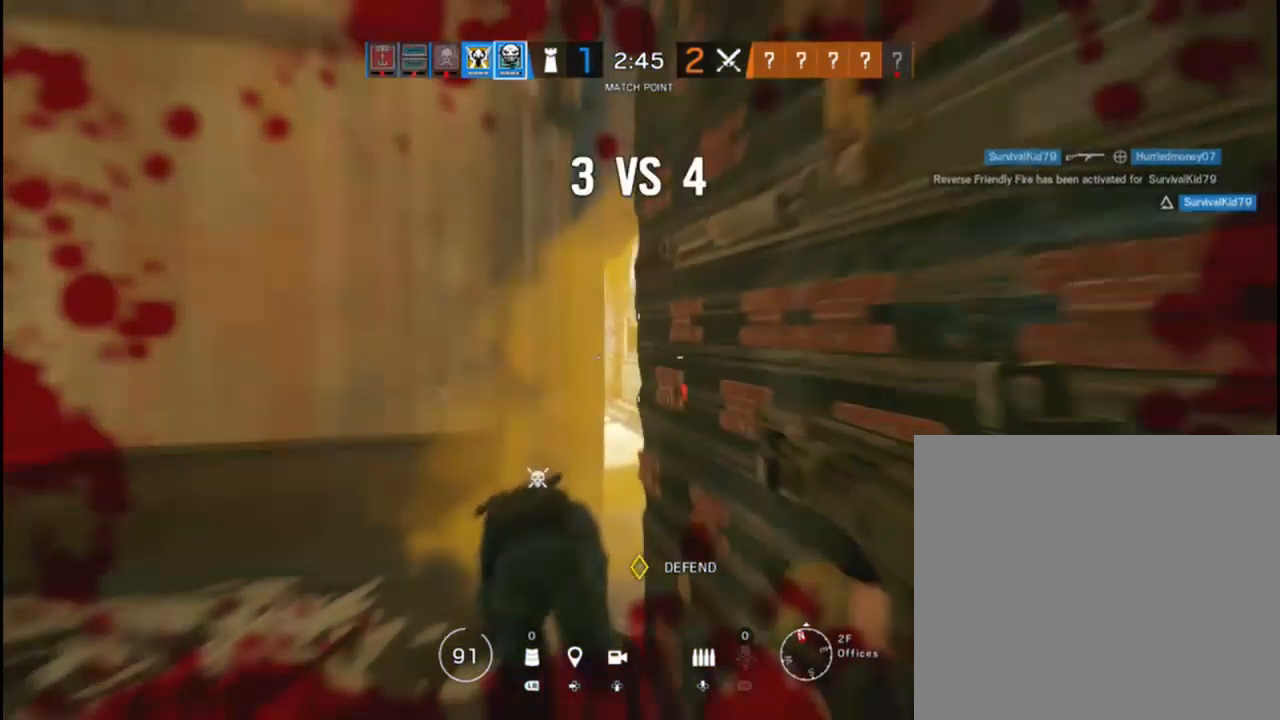
{"dt_ms": 500, "buttons": ["L2"], "left_stick": "center", "right_stick": "center", "events": [[100, "left_stick", "down-right"], [267, "right_stick", "left"], [283, "left_stick", "center"], [450, "right_stick", "center"], [483, "L2", "down"]]}
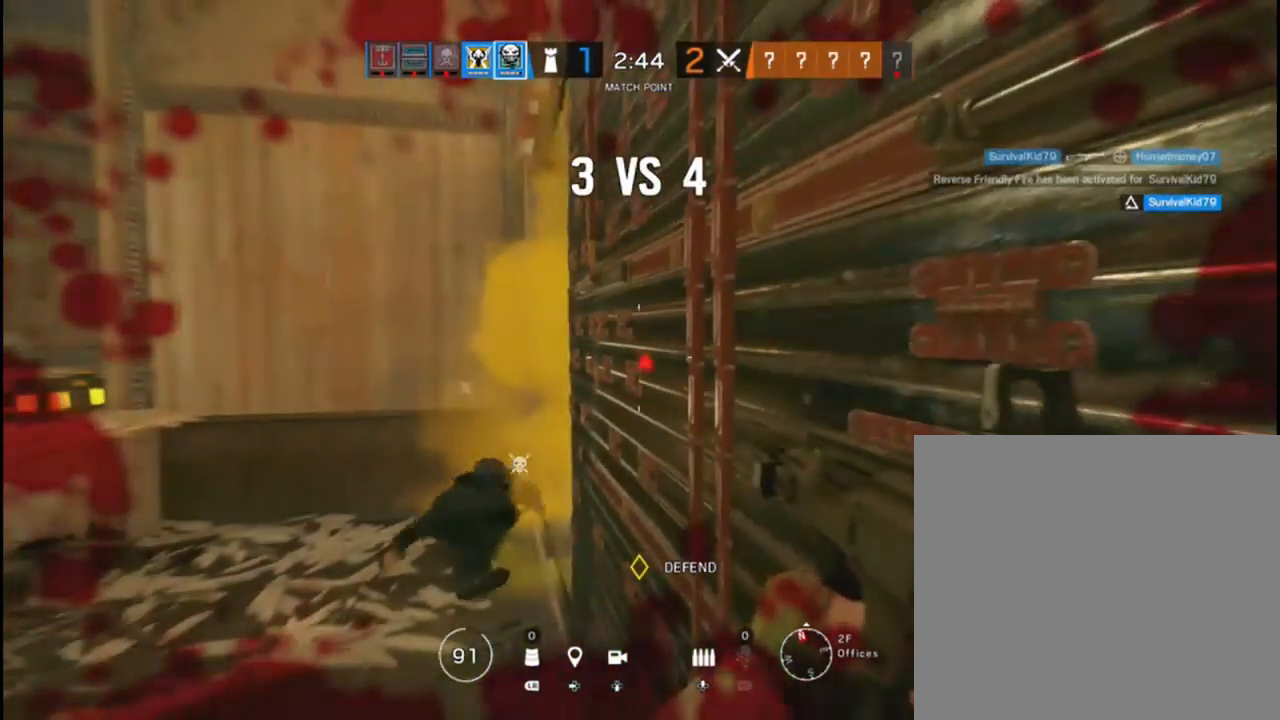
{"dt_ms": 500, "buttons": ["L2"], "left_stick": "left", "right_stick": "up-right", "events": [[200, "left_stick", "left"], [317, "L3", "down"], [433, "L3", "up"], [500, "right_stick", "up-right"]]}
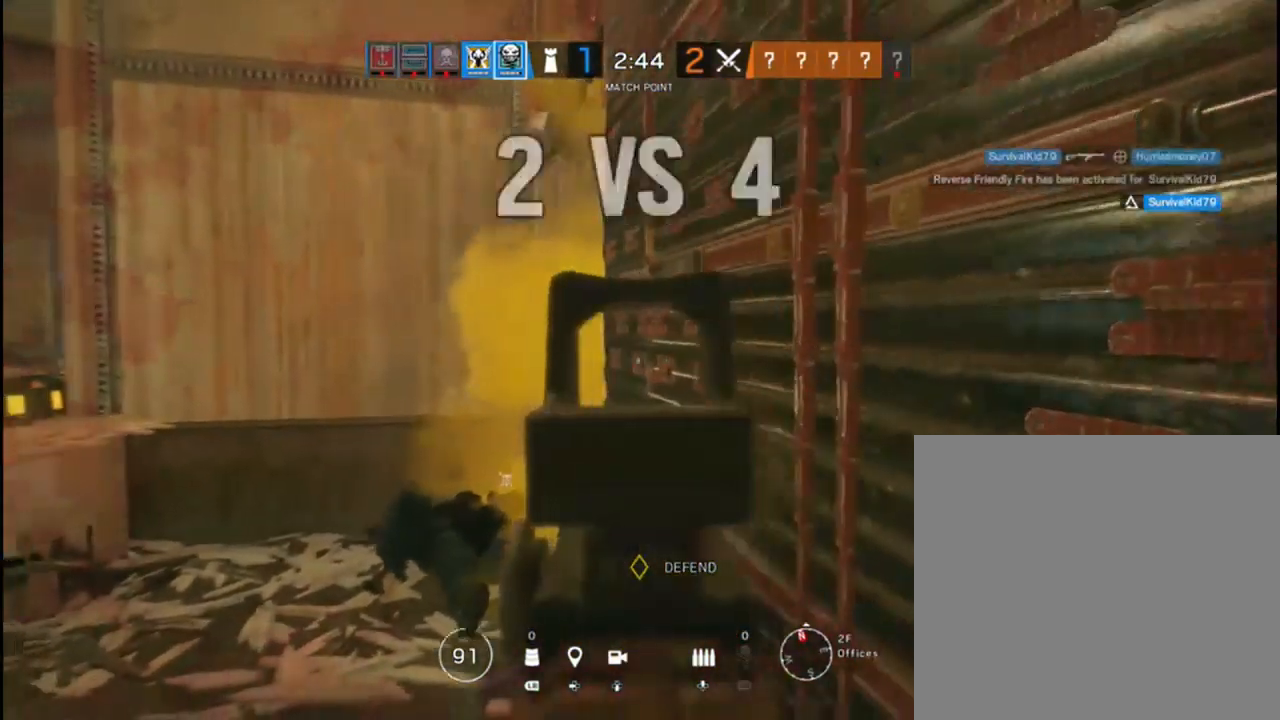
{"dt_ms": 500, "buttons": ["L2"], "left_stick": "down-left", "right_stick": "up-right", "events": [[250, "left_stick", "down-left"]]}
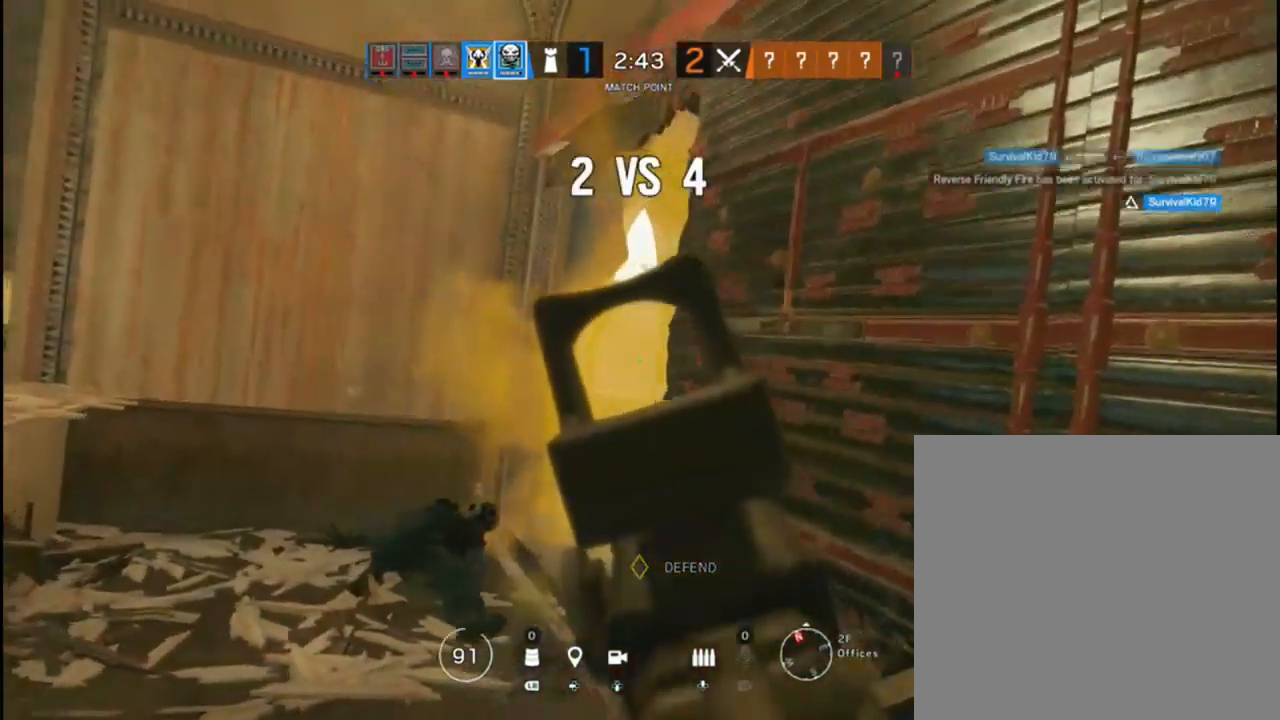
{"dt_ms": 1000, "buttons": ["L2"], "left_stick": "right", "right_stick": "down"}
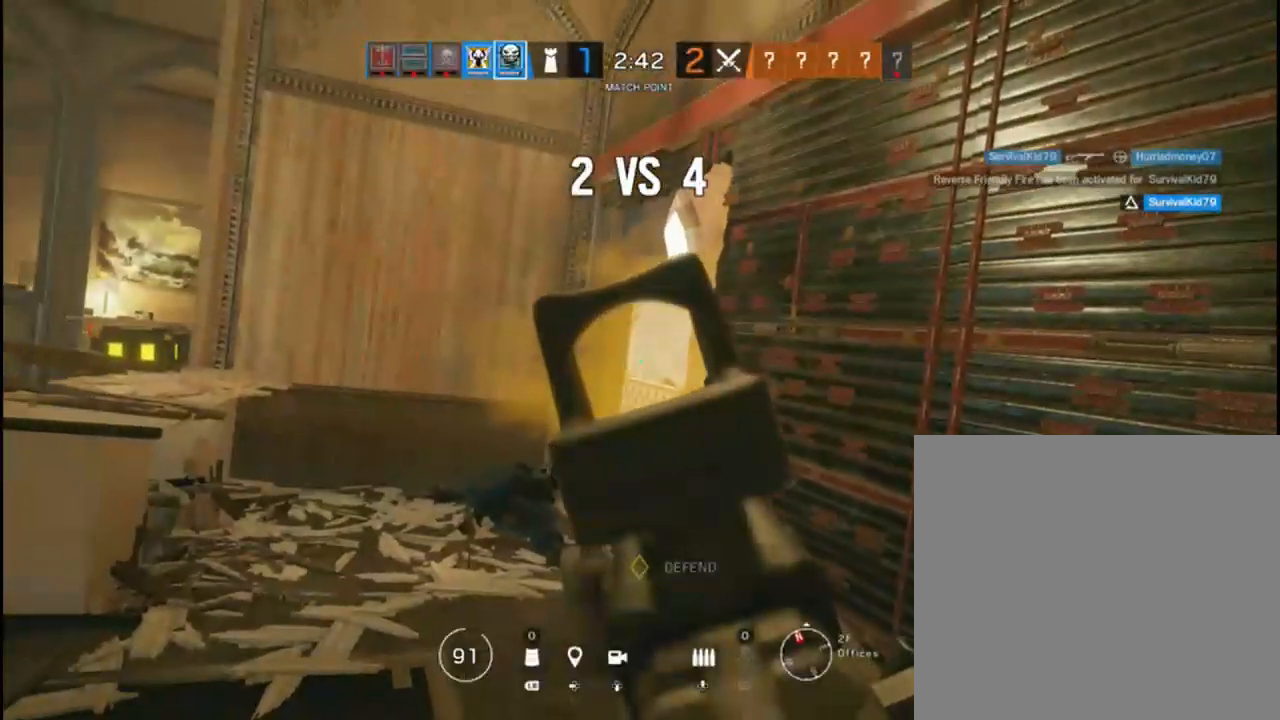
{"dt_ms": 500, "buttons": ["L2", "R2"], "left_stick": "center", "right_stick": "center", "events": [[150, "left_stick", "center"], [167, "right_stick", "center"], [317, "R2", "down"], [350, "right_stick", "left"], [500, "right_stick", "center"]]}
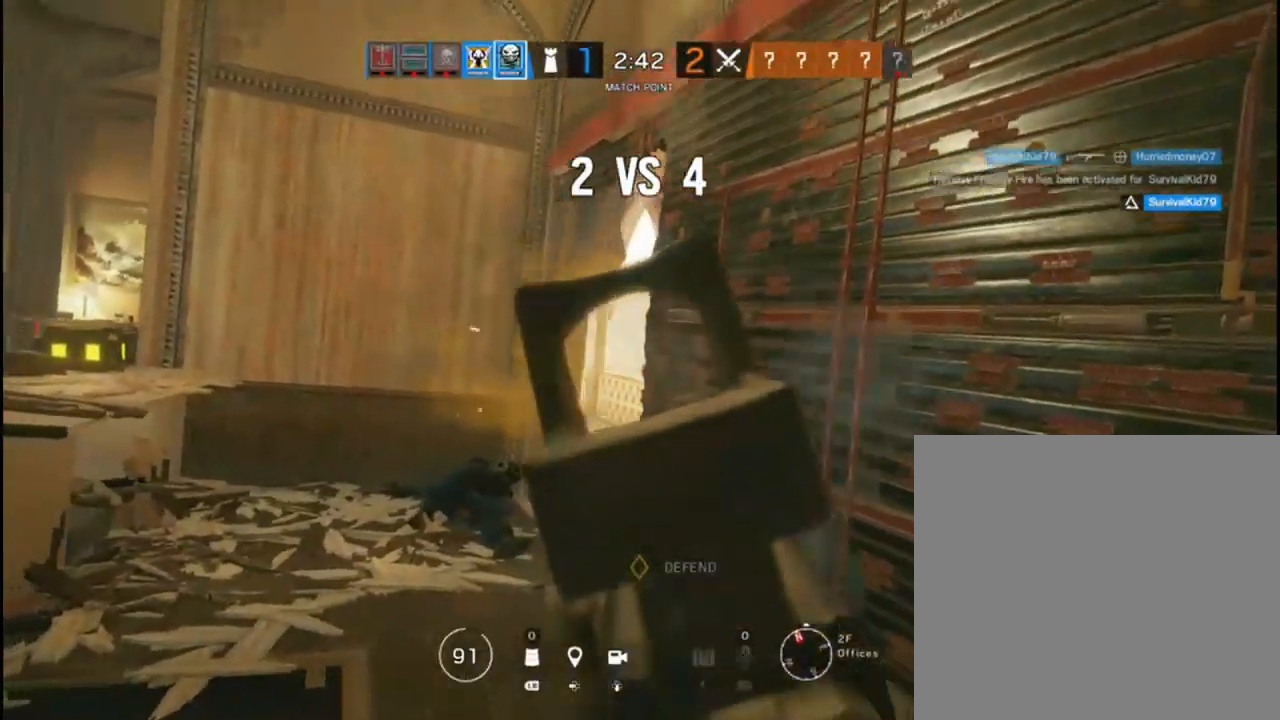
{"dt_ms": 500, "buttons": ["L2"], "left_stick": "left", "right_stick": "down", "events": [[67, "left_stick", "right"], [117, "right_stick", "down-right"], [150, "left_stick", "center"], [233, "left_stick", "left"], [250, "right_stick", "down"], [267, "R2", "up"]]}
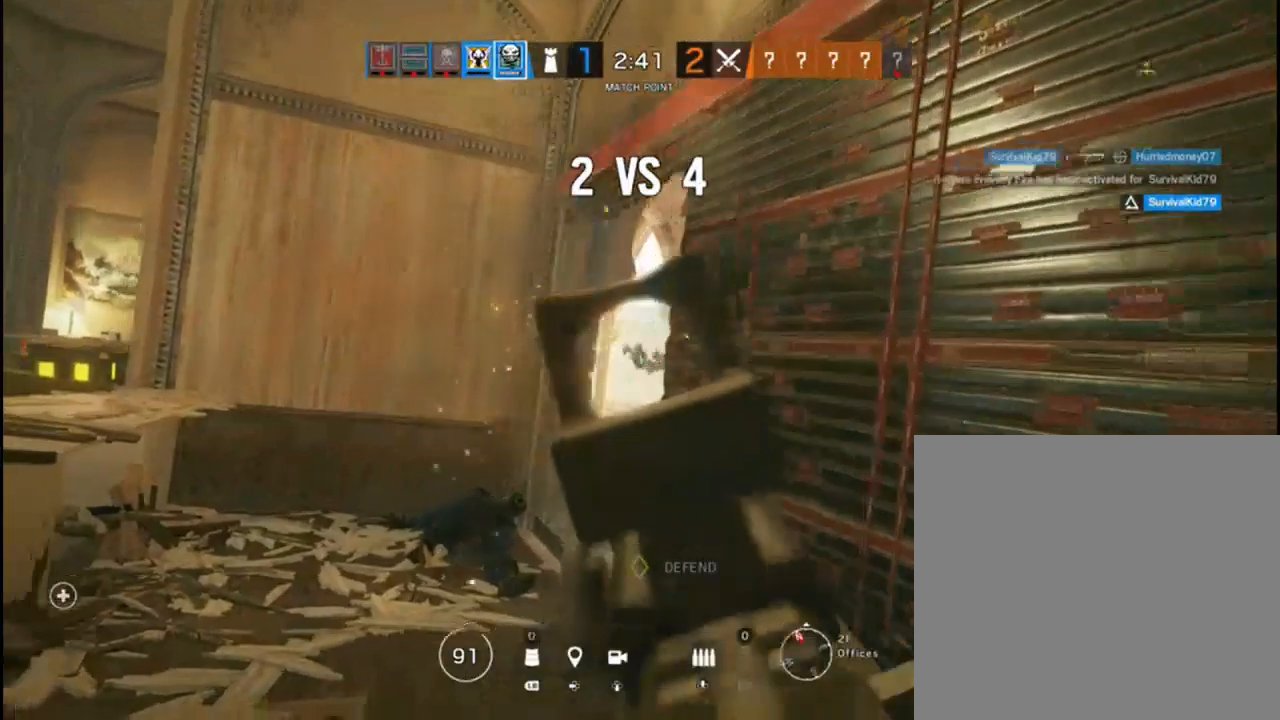
{"dt_ms": 500, "buttons": ["L2", "R2"], "left_stick": "center", "right_stick": "up-left", "events": [[83, "right_stick", "center"], [117, "left_stick", "center"], [200, "R2", "down"], [200, "right_stick", "down"], [250, "left_stick", "right"], [333, "right_stick", "center"], [433, "right_stick", "up-left"], [450, "left_stick", "center"]]}
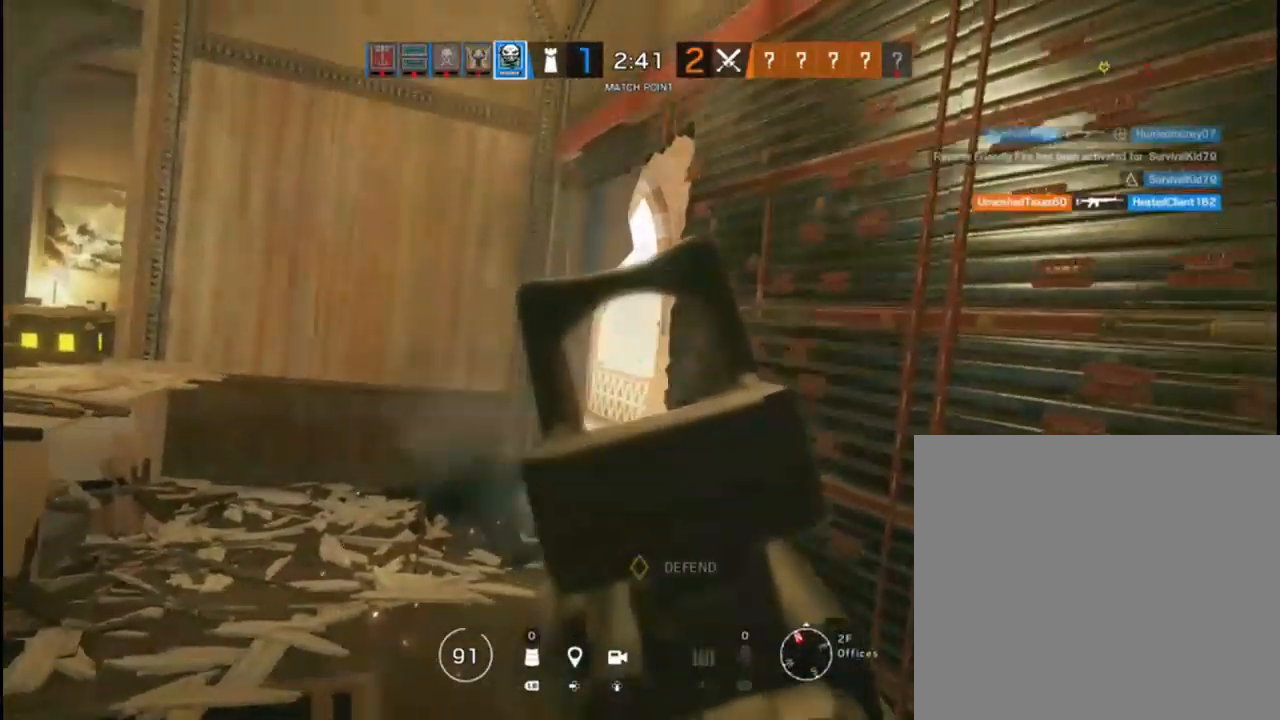
{"dt_ms": 500, "buttons": [], "left_stick": "right", "right_stick": "center", "events": [[17, "left_stick", "left"], [117, "right_stick", "center"], [233, "left_stick", "right"], [267, "R2", "up"], [417, "X", "down"], [433, "L2", "up"], [500, "X", "up"]]}
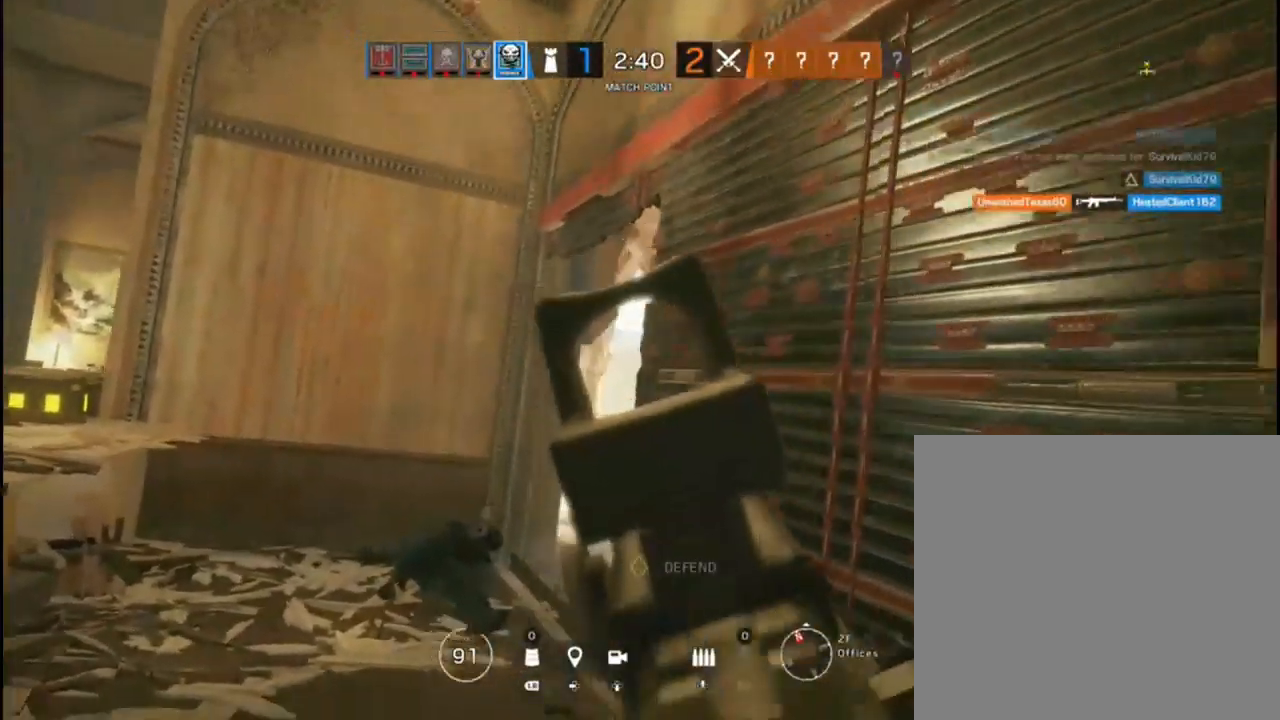
{"dt_ms": 500, "buttons": [], "left_stick": "down-right", "right_stick": "center", "events": [[150, "right_stick", "left"], [267, "right_stick", "center"], [483, "left_stick", "down-right"]]}
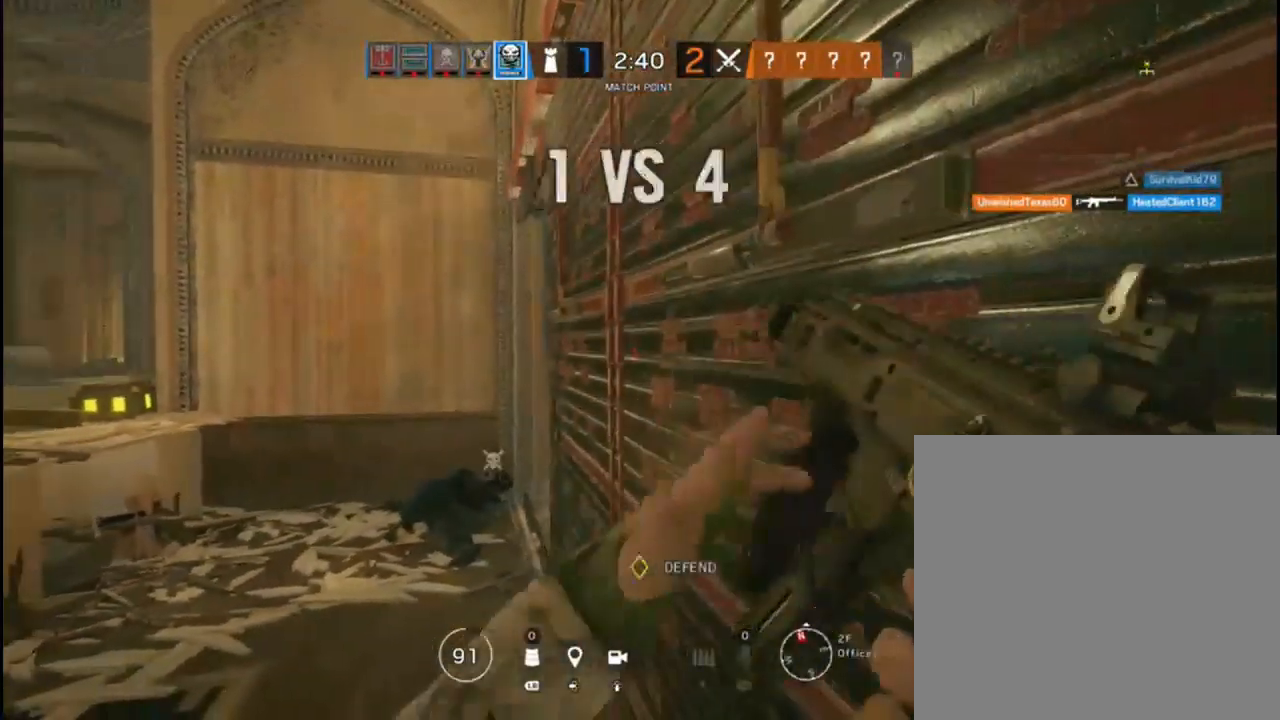
{"dt_ms": 500, "buttons": [], "left_stick": "center", "right_stick": "left", "events": [[17, "right_stick", "left"], [117, "left_stick", "center"], [183, "right_stick", "center"], [350, "right_stick", "left"]]}
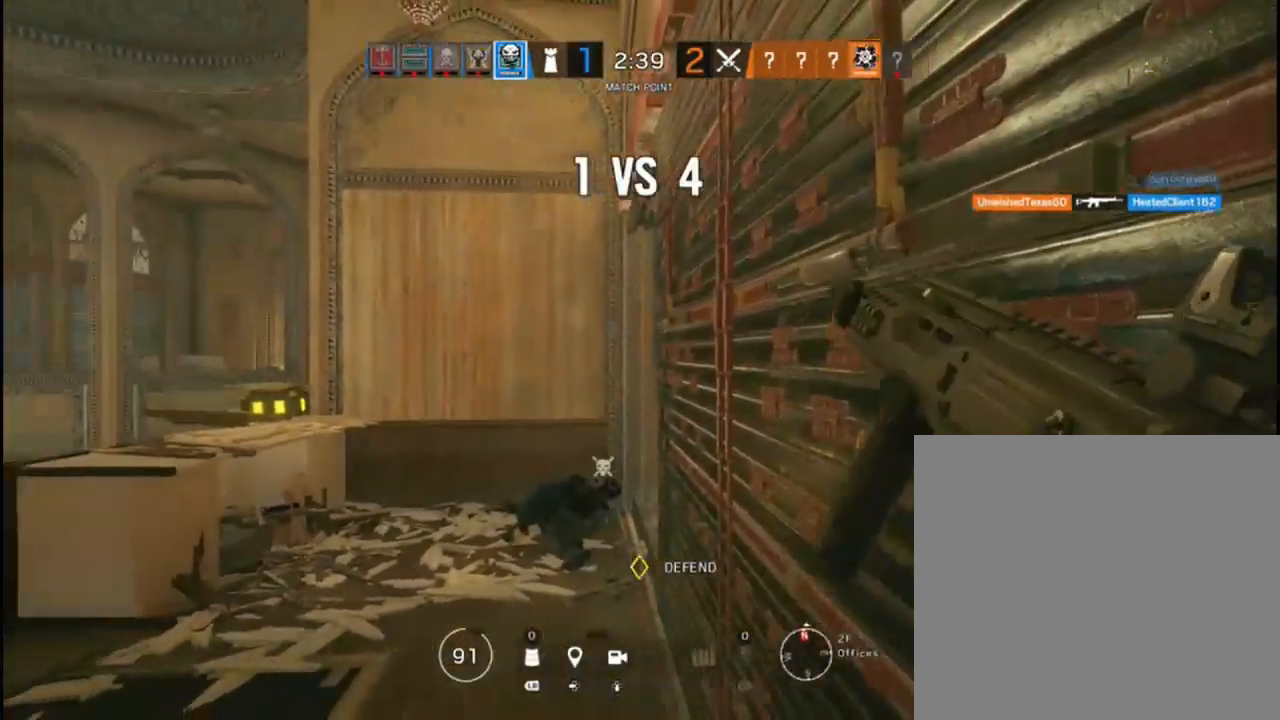
{"dt_ms": 500, "buttons": [], "left_stick": "center", "right_stick": "center", "events": [[83, "right_stick", "center"], [217, "right_stick", "left"], [417, "right_stick", "center"]]}
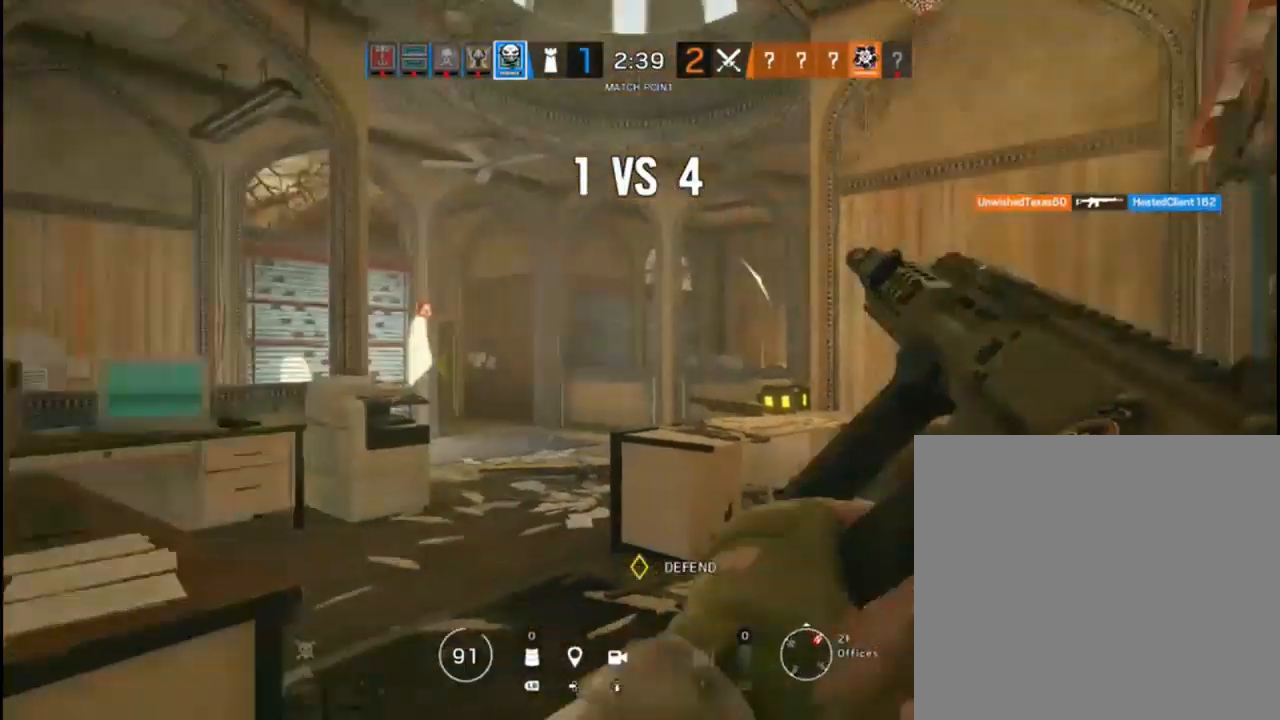
{"dt_ms": 500, "buttons": [], "left_stick": "center", "right_stick": "center", "events": [[17, "B", "down"], [100, "B", "up"], [217, "right_stick", "left"], [383, "right_stick", "center"]]}
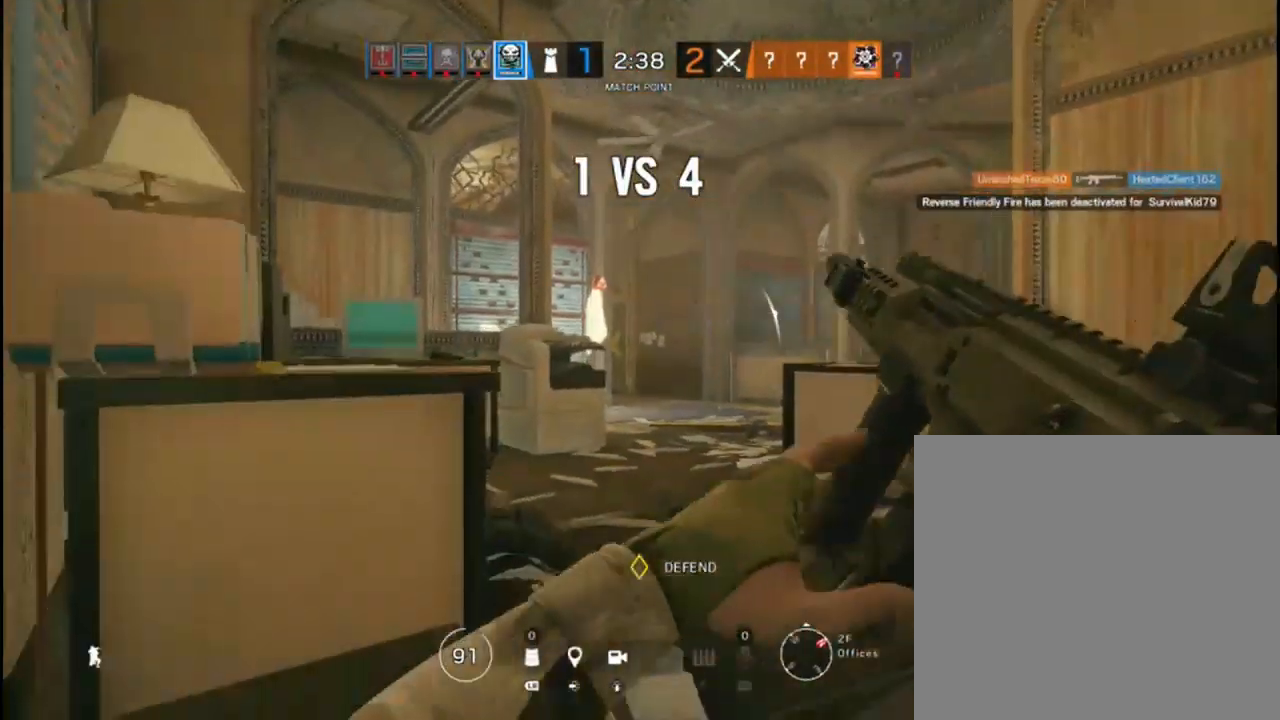
{"dt_ms": 500, "buttons": [], "left_stick": "center", "right_stick": "down-right", "events": [[483, "right_stick", "down-right"]]}
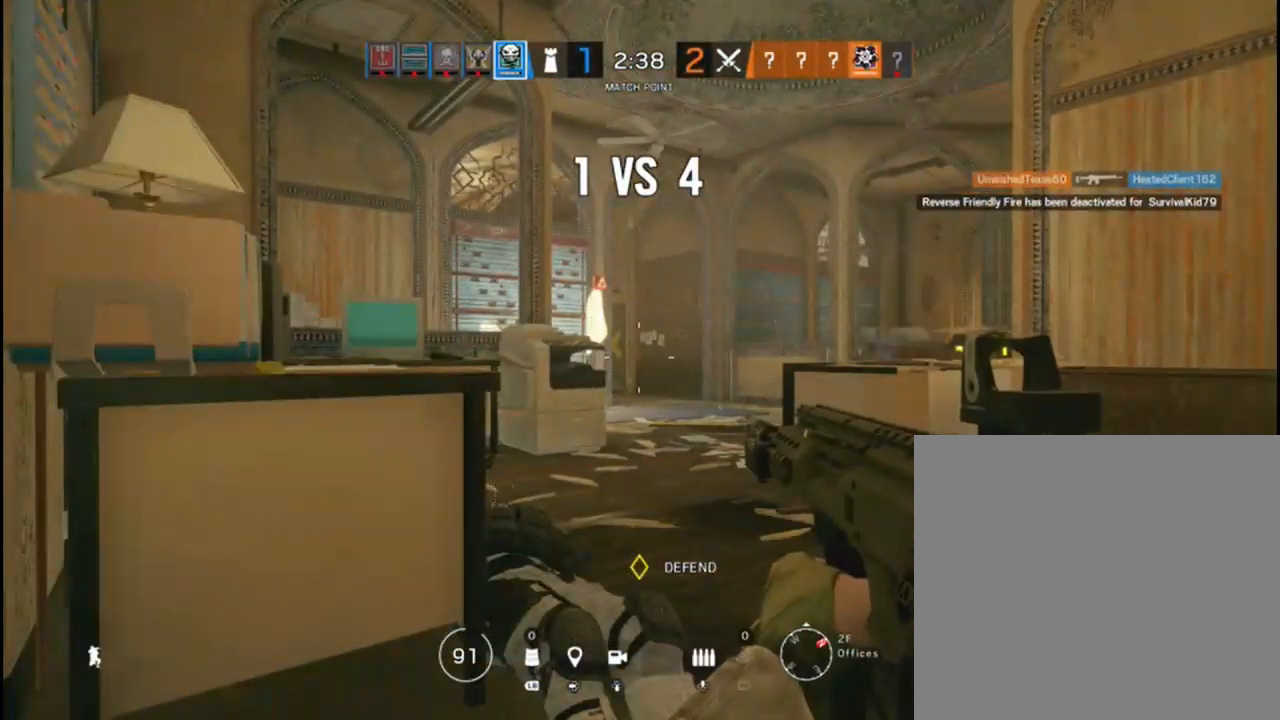
{"dt_ms": 500, "buttons": [], "left_stick": "center", "right_stick": "right", "events": [[183, "right_stick", "center"], [267, "right_stick", "right"]]}
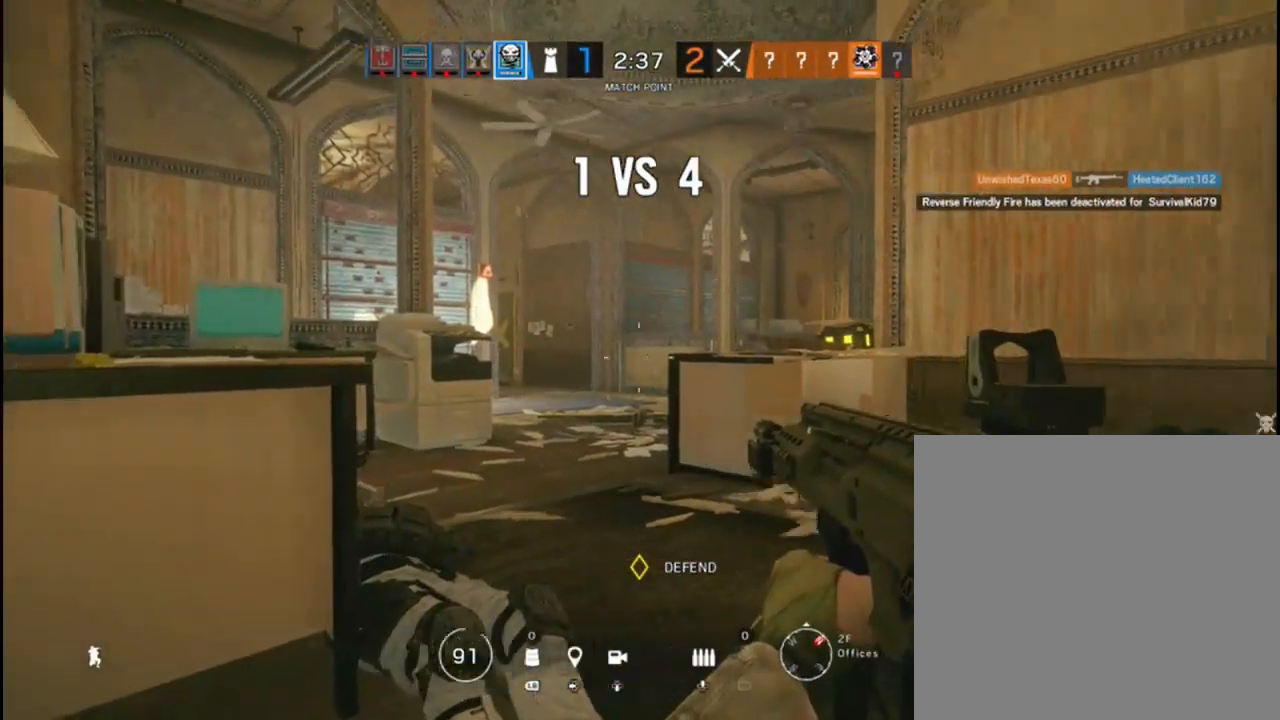
{"dt_ms": 500, "buttons": [], "left_stick": "center", "right_stick": "center", "events": [[367, "right_stick", "center"]]}
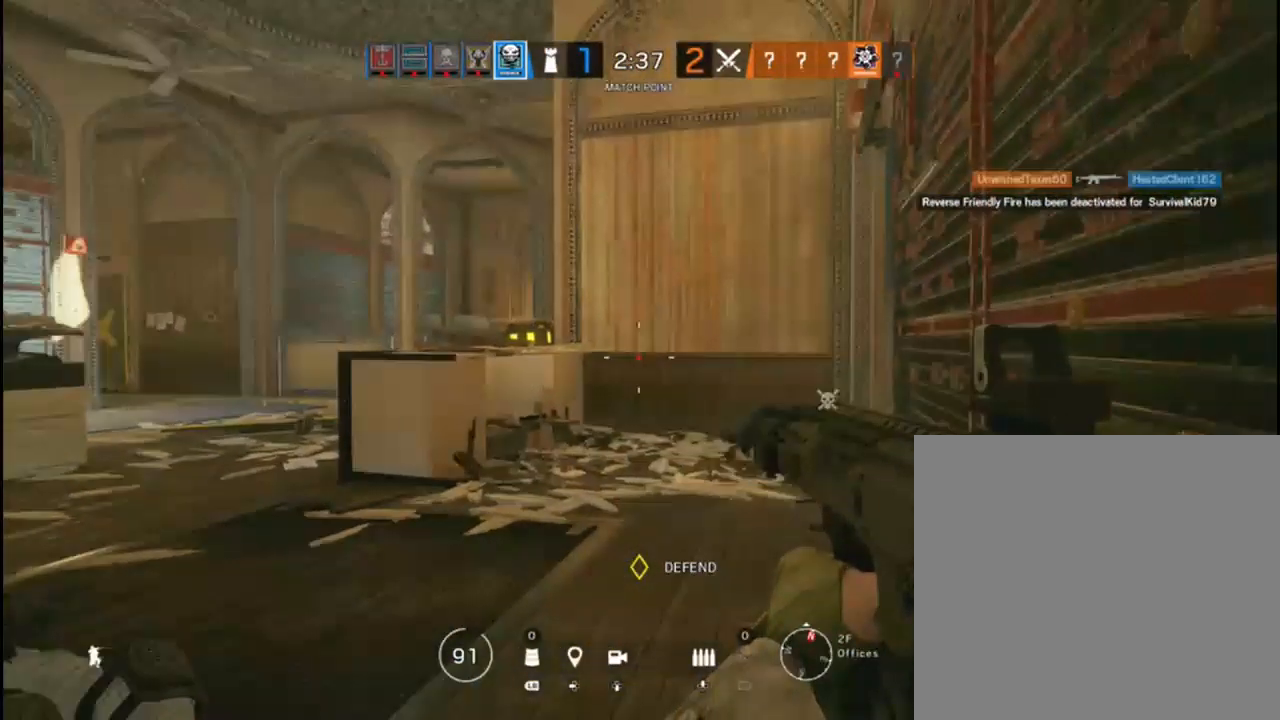
{"dt_ms": 500, "buttons": ["L2"], "left_stick": "center", "right_stick": "center", "events": [[217, "L2", "down"]]}
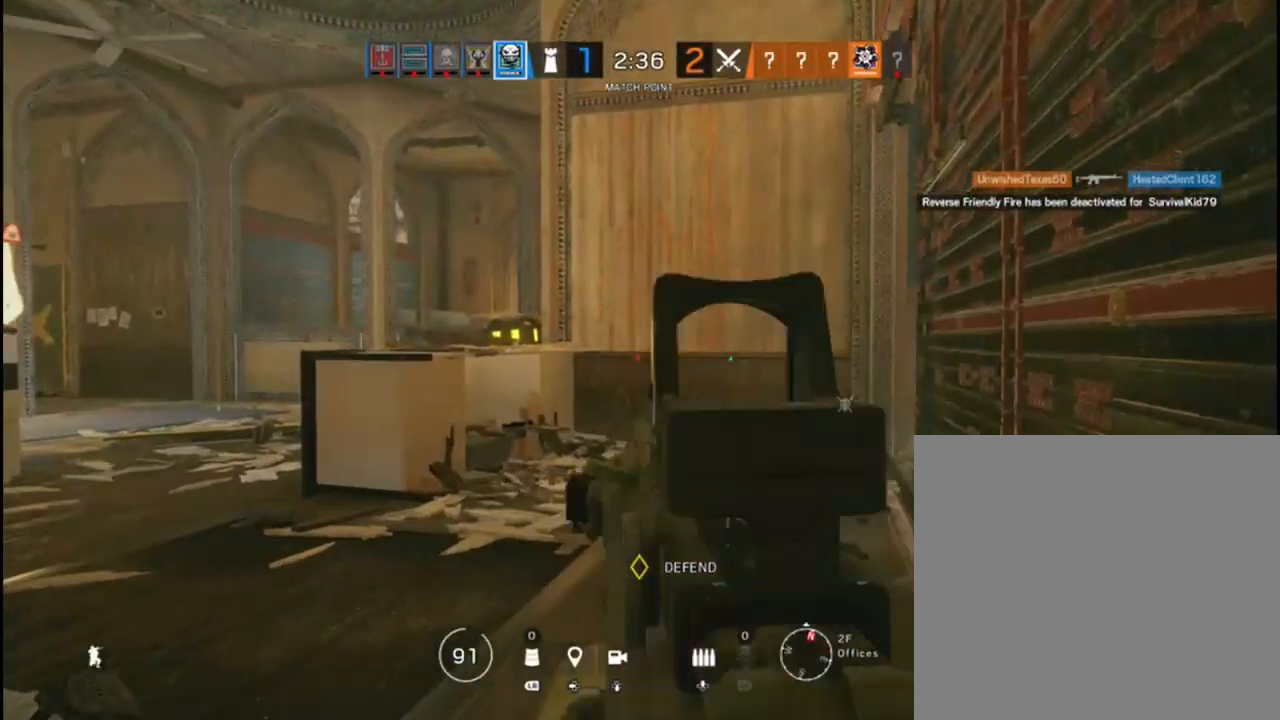
{"dt_ms": 500, "buttons": ["L2"], "left_stick": "center", "right_stick": "left", "events": [[83, "right_stick", "left"], [333, "right_stick", "center"], [433, "right_stick", "left"]]}
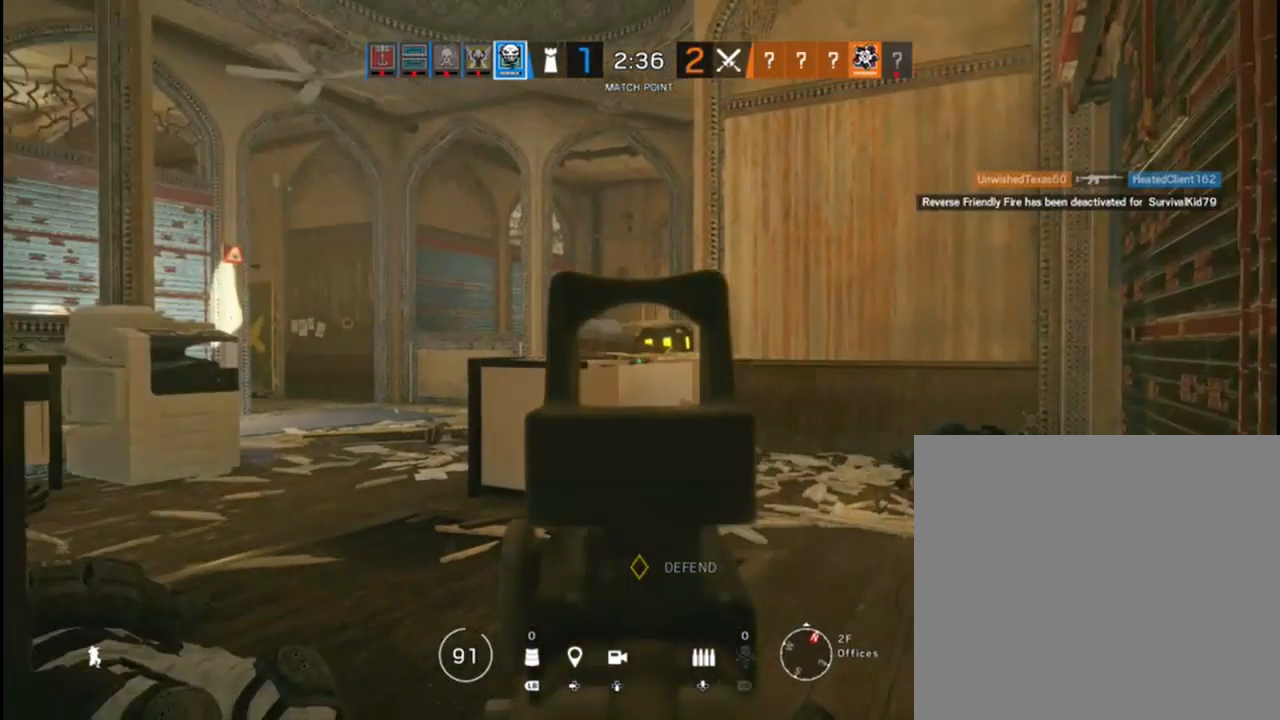
{"dt_ms": 500, "buttons": ["L2"], "left_stick": "center", "right_stick": "left", "events": [[133, "right_stick", "center"], [183, "right_stick", "right"], [300, "right_stick", "center"], [383, "right_stick", "left"]]}
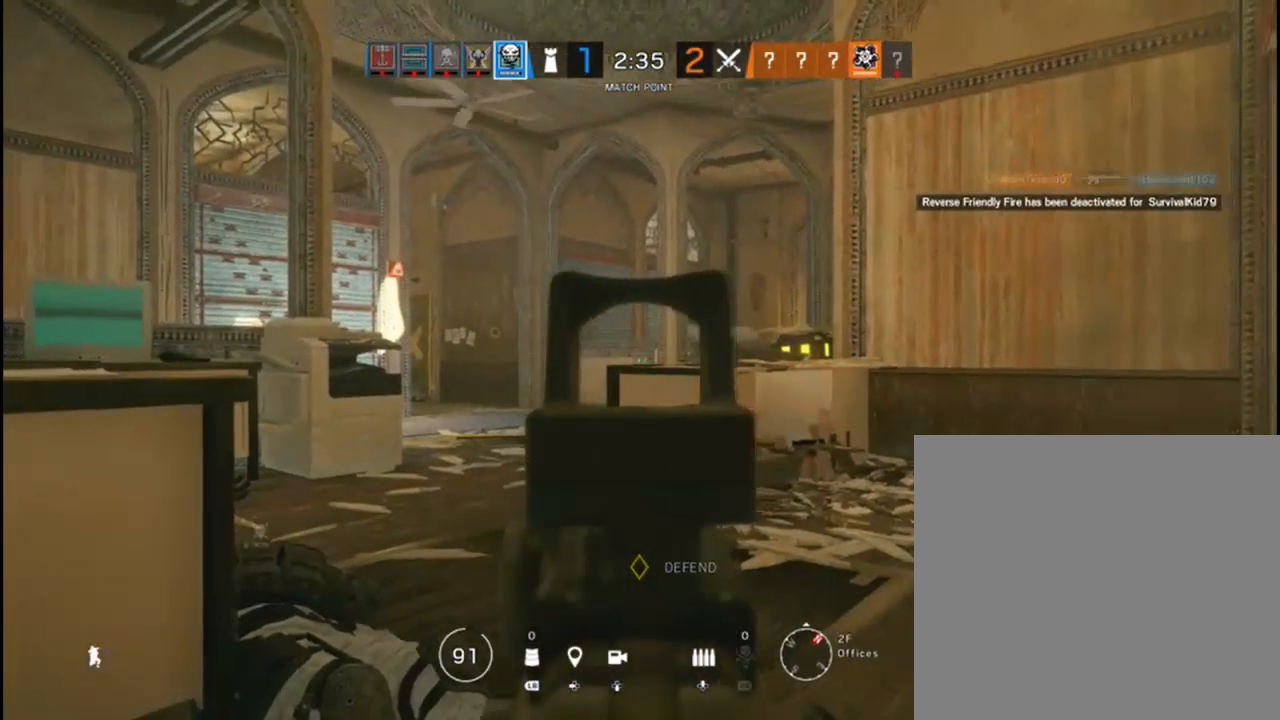
{"dt_ms": 500, "buttons": ["L2"], "left_stick": "center", "right_stick": "center", "events": [[33, "right_stick", "center"], [267, "right_stick", "left"], [450, "right_stick", "center"]]}
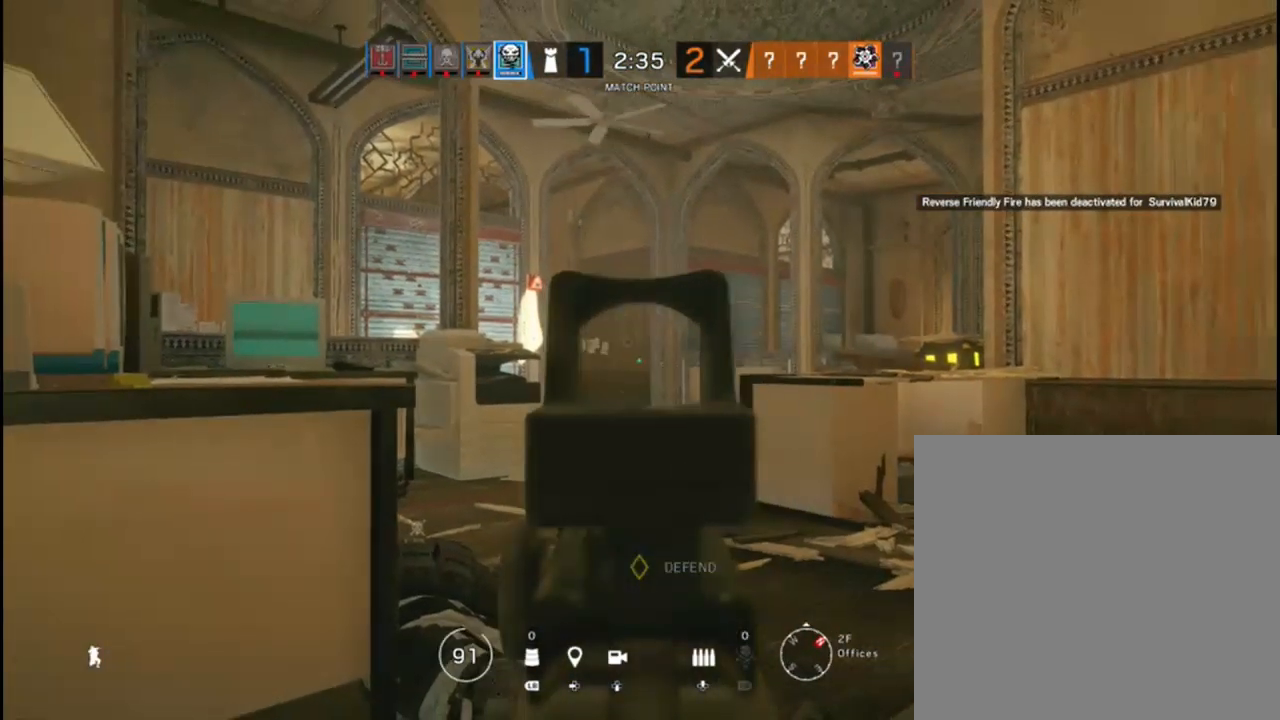
{"dt_ms": 500, "buttons": ["L2"], "left_stick": "center", "right_stick": "center", "events": [[117, "right_stick", "left"], [350, "right_stick", "center"]]}
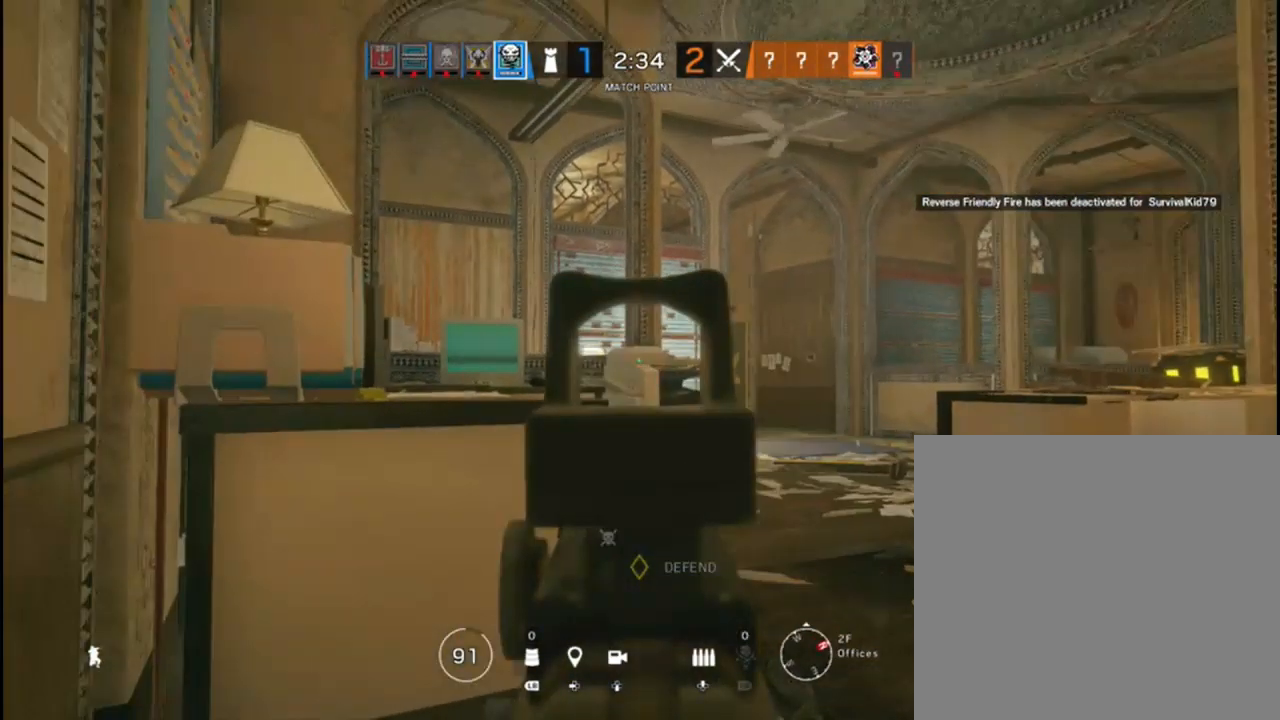
{"dt_ms": 500, "buttons": ["L2"], "left_stick": "center", "right_stick": "right", "events": [[400, "right_stick", "right"]]}
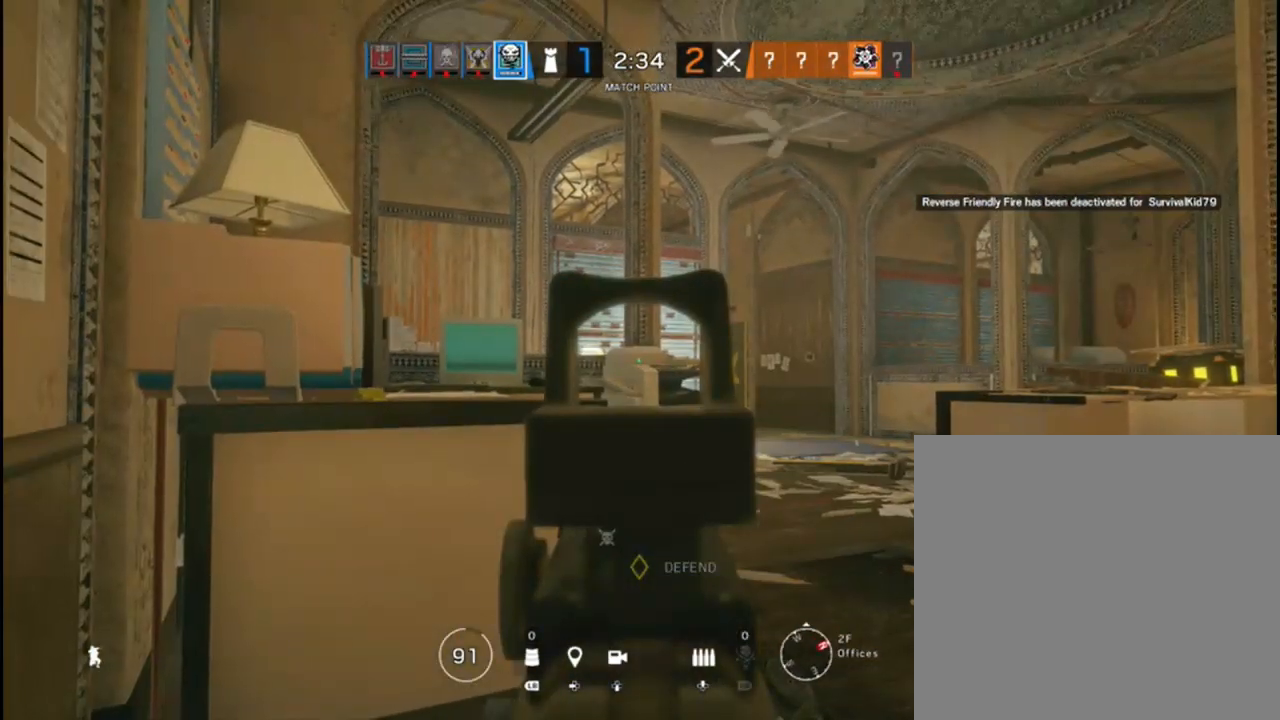
{"dt_ms": 500, "buttons": ["L2"], "left_stick": "center", "right_stick": "center", "events": [[300, "right_stick", "center"]]}
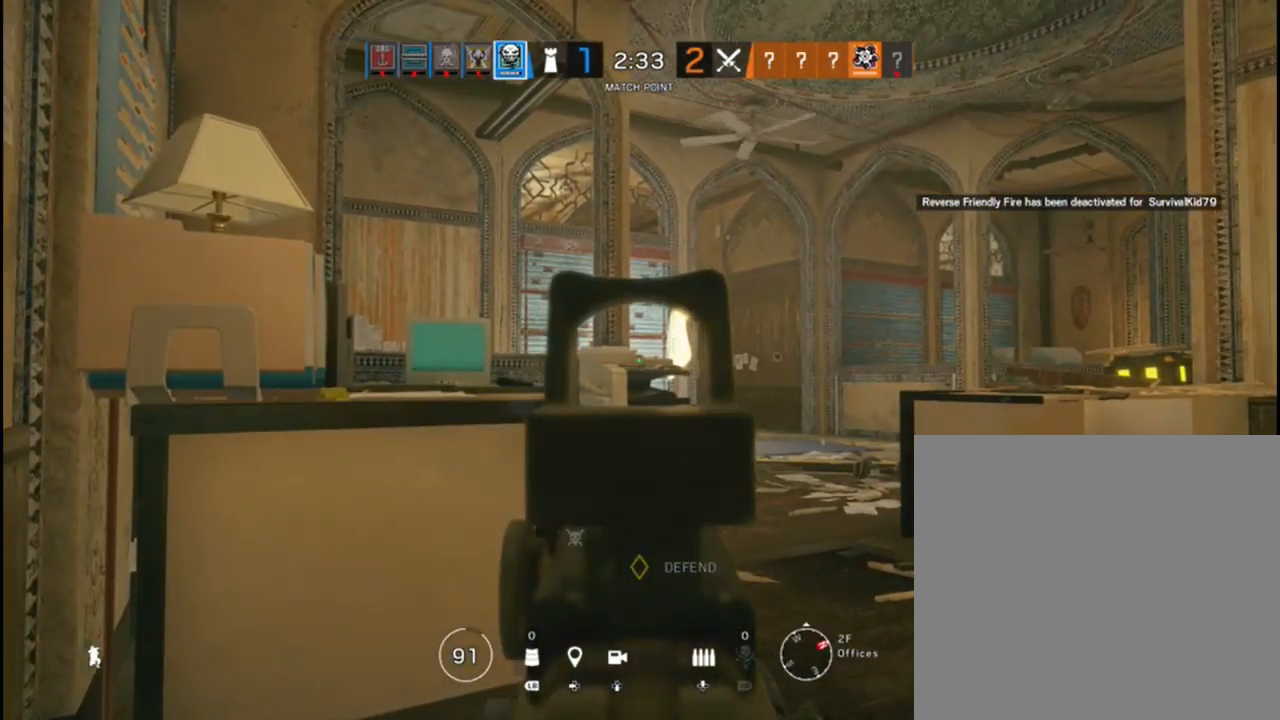
{"dt_ms": 500, "buttons": [], "left_stick": "center", "right_stick": "center", "events": [[217, "right_stick", "right"], [317, "right_stick", "center"], [450, "L2", "up"]]}
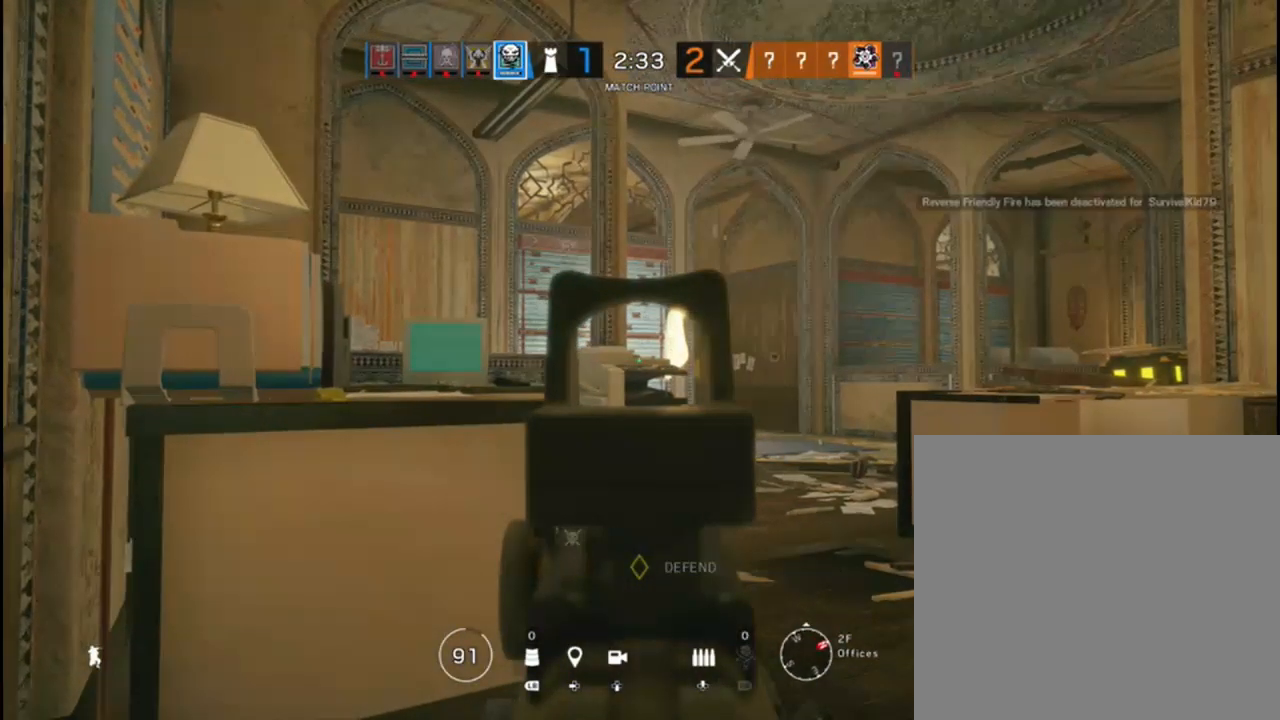
{"dt_ms": 500, "buttons": [], "left_stick": "center", "right_stick": "right", "events": [[33, "right_stick", "right"], [183, "right_stick", "down-right"], [300, "right_stick", "center"], [450, "right_stick", "right"]]}
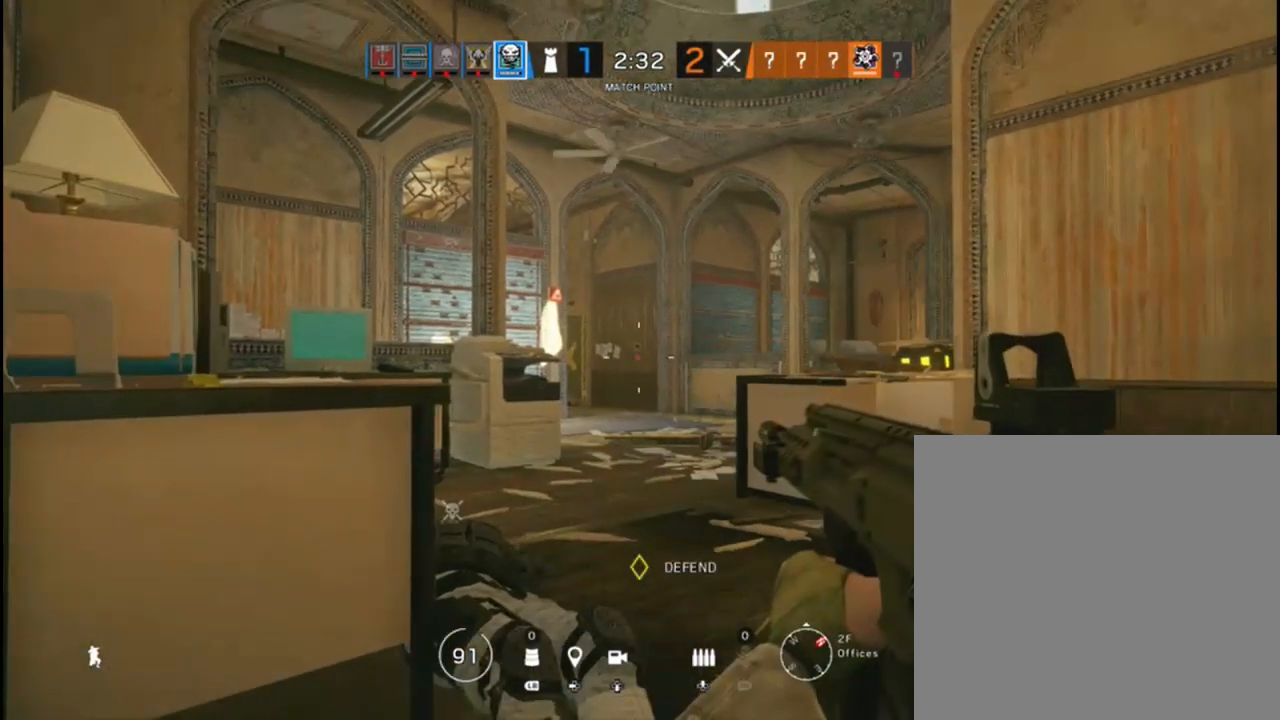
{"dt_ms": 500, "buttons": [], "left_stick": "center", "right_stick": "left", "events": [[317, "right_stick", "center"], [500, "right_stick", "left"]]}